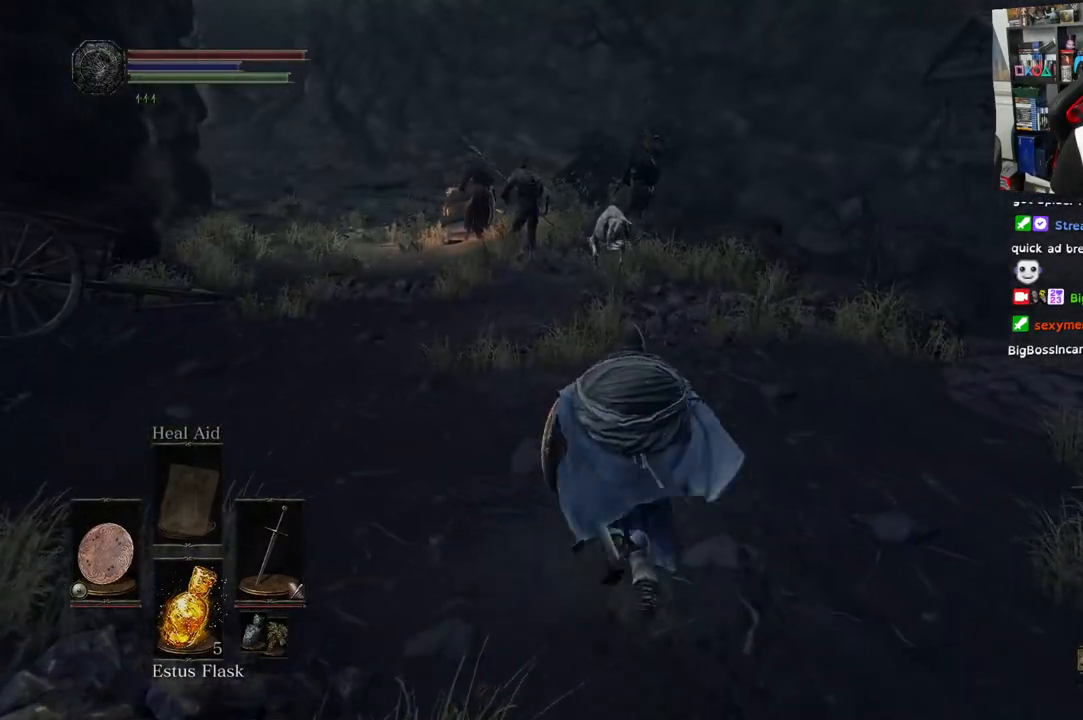
Gameplay with a controller (PlayStation layout); each line is a JSON object with the inputs held at the frame after it. "events" lists button and stick changes between this image and that frame as [ms after this image, input, new state], when the widget could be followed in between.
{"buttons": [], "left_stick": "up", "right_stick": "center", "events": [[67, "R3", "up"]]}
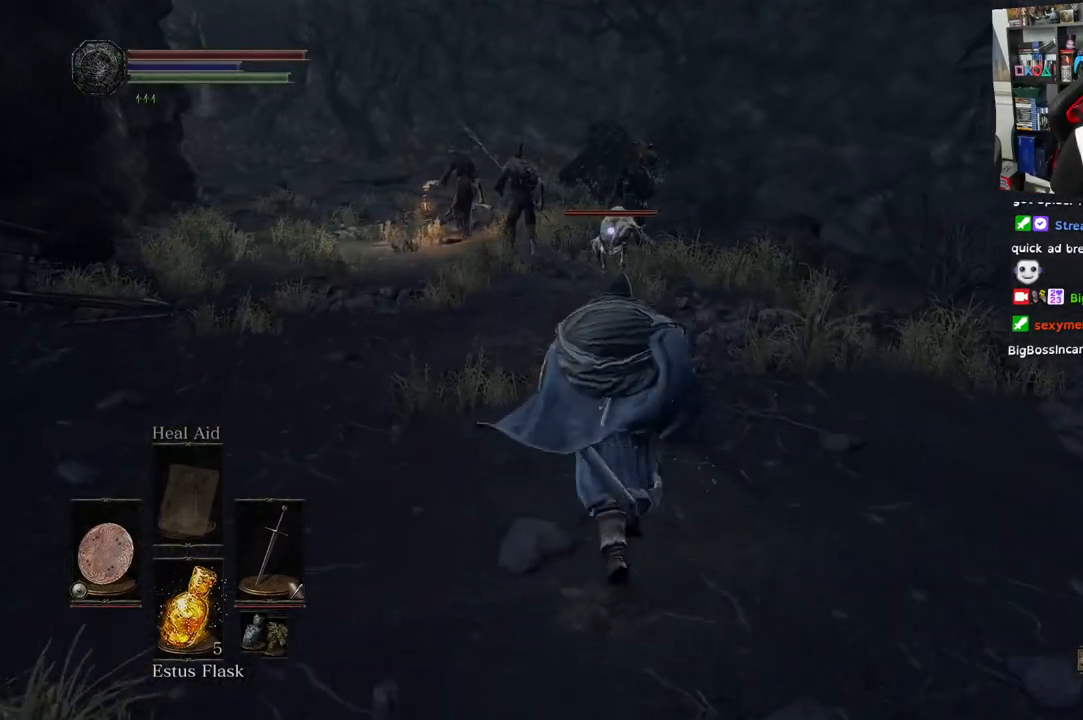
{"buttons": [], "left_stick": "up", "right_stick": "center", "events": []}
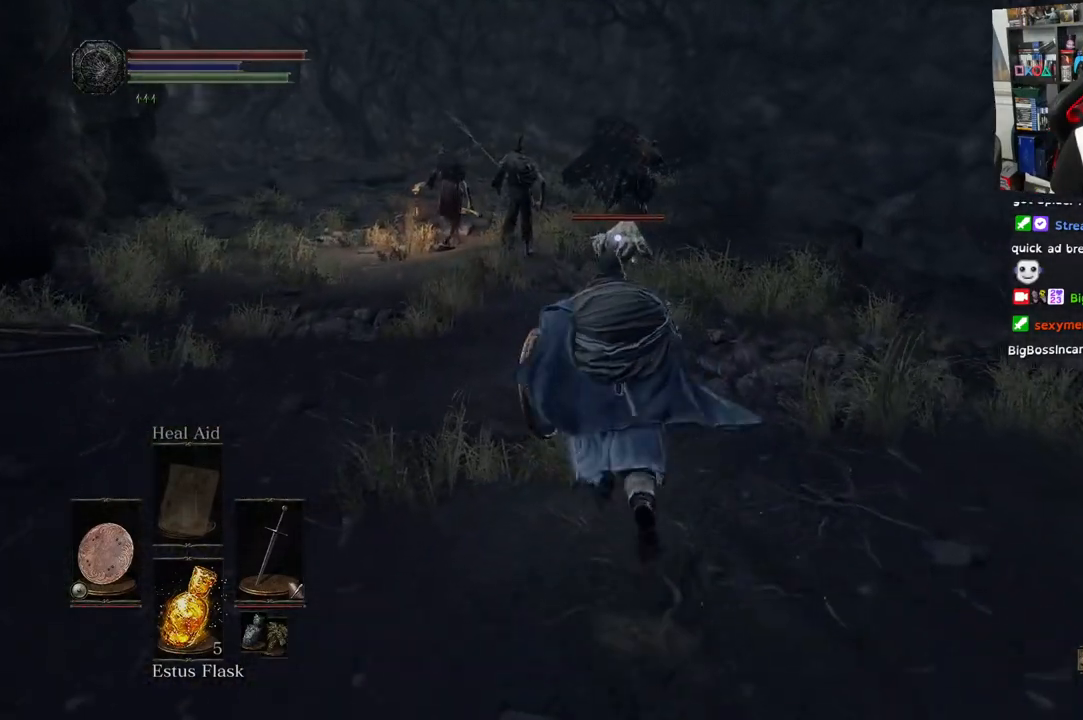
{"buttons": [], "left_stick": "up", "right_stick": "center", "events": []}
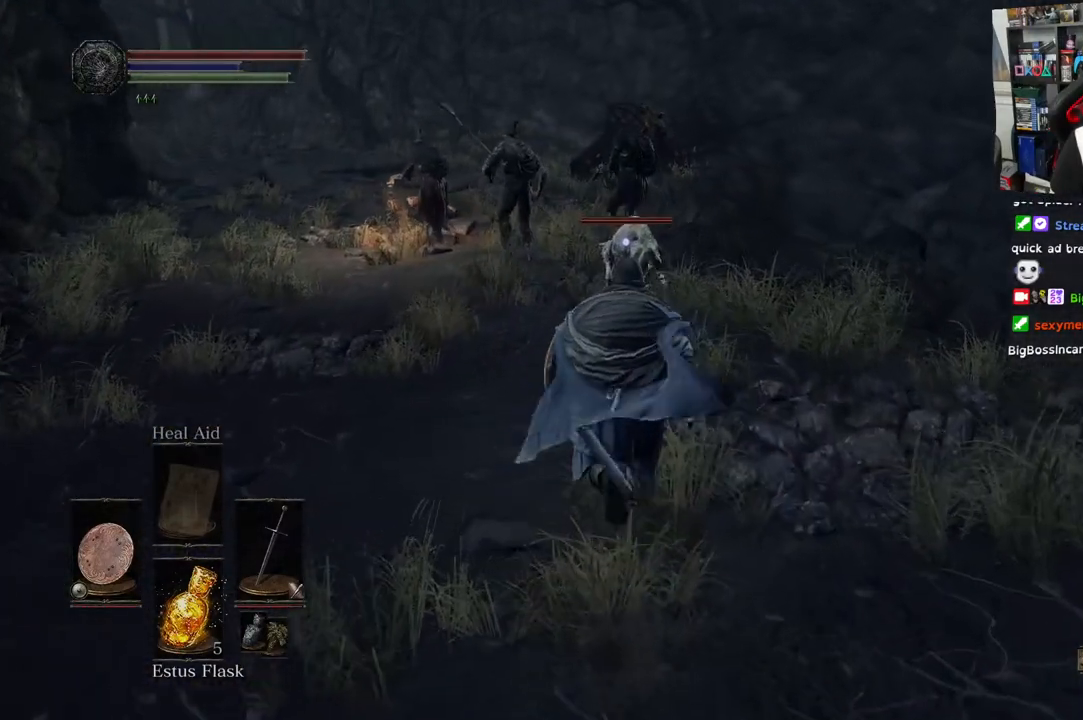
{"buttons": [], "left_stick": "up", "right_stick": "center", "events": []}
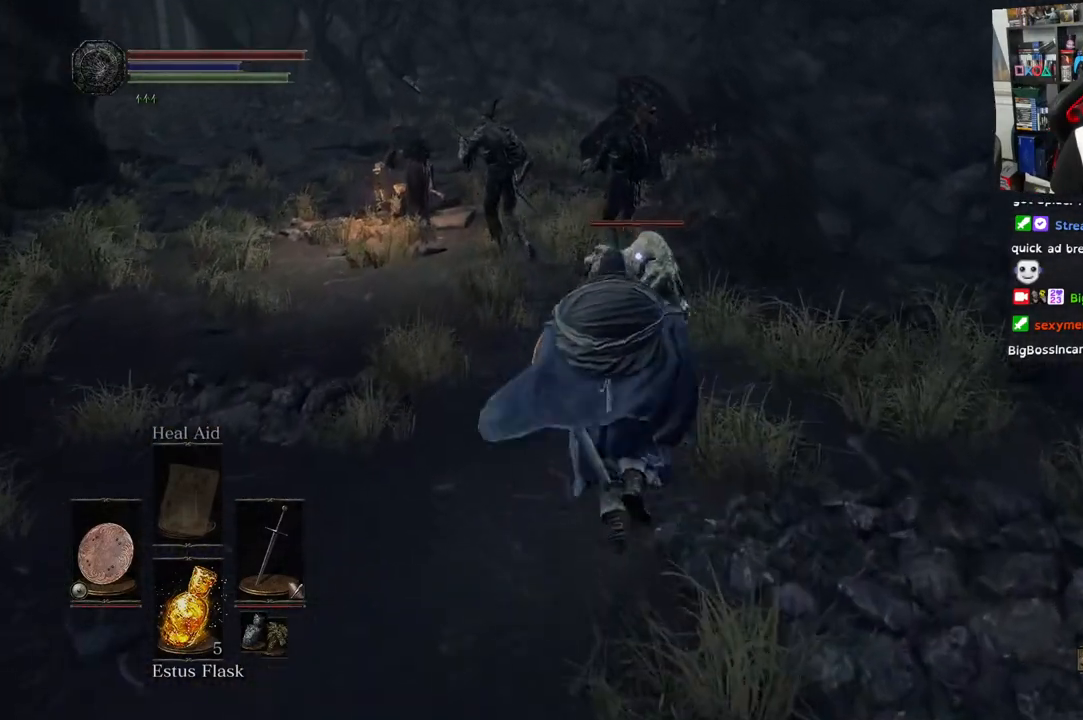
{"buttons": ["R1"], "left_stick": "up", "right_stick": "center", "events": [[417, "R1", "down"]]}
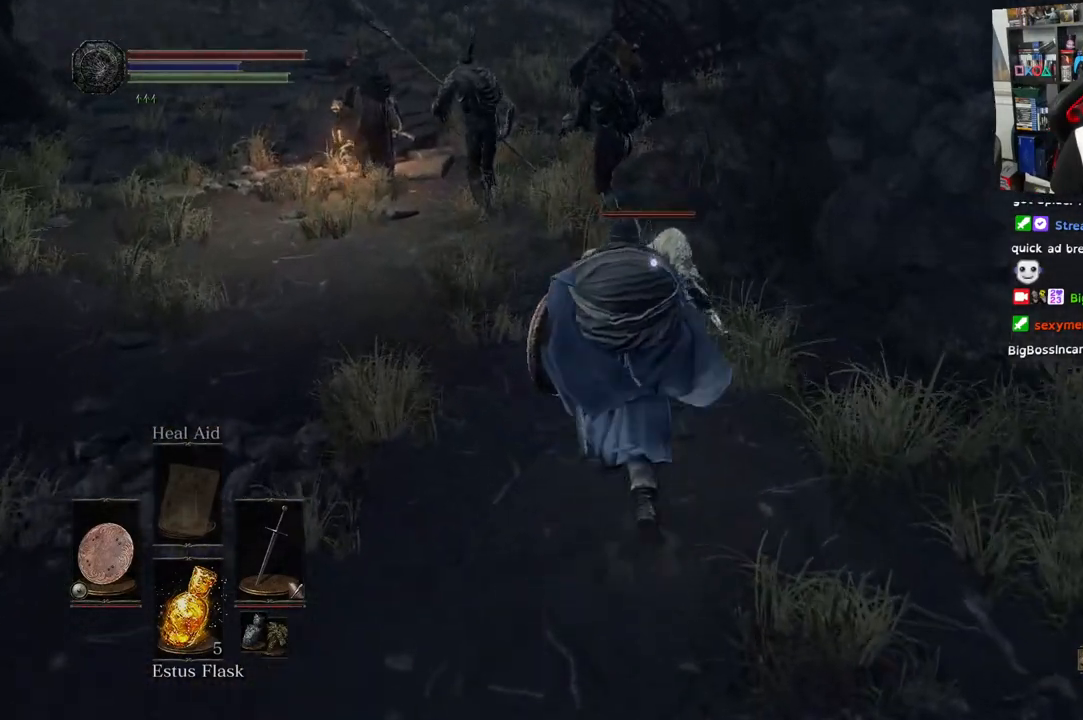
{"buttons": ["R1"], "left_stick": "center", "right_stick": "center"}
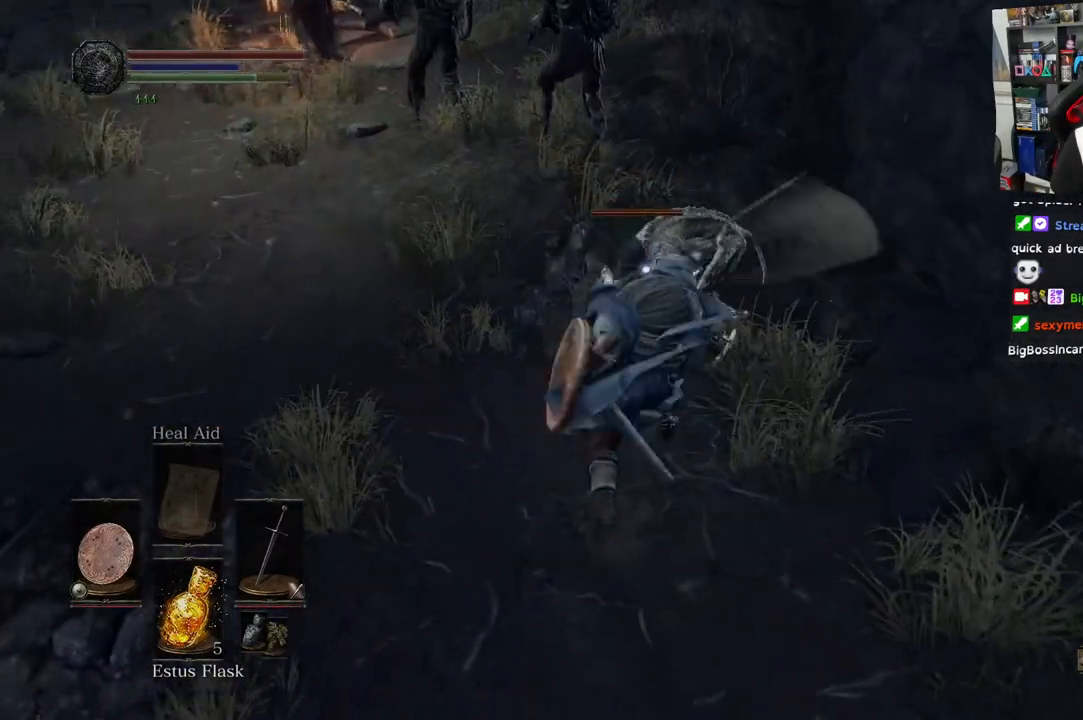
{"buttons": [], "left_stick": "up", "right_stick": "center", "events": [[83, "R1", "up"], [167, "R1", "down"], [333, "R1", "up"], [333, "left_stick", "up"]]}
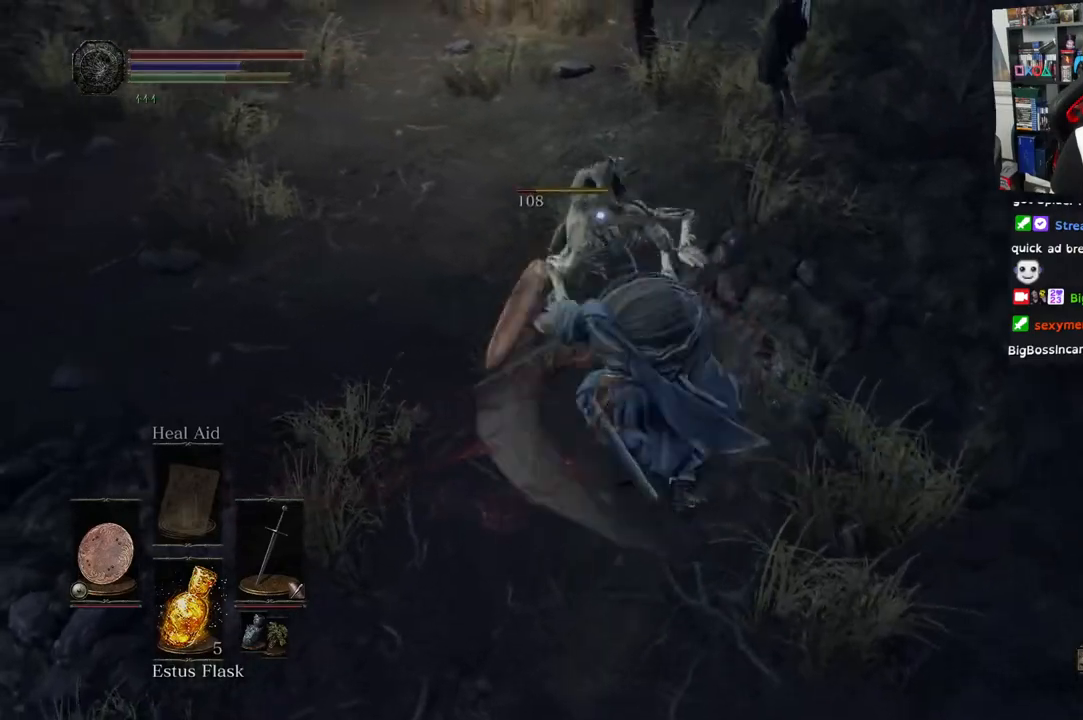
{"buttons": [], "left_stick": "left", "right_stick": "center"}
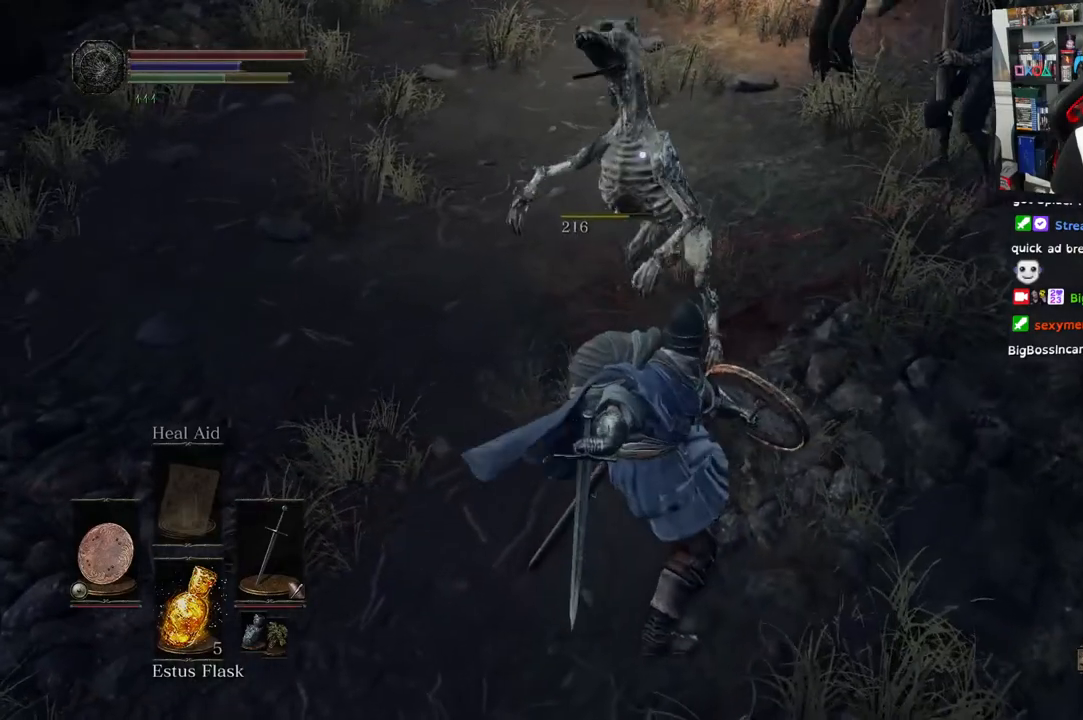
{"buttons": ["CIRCLE"], "left_stick": "up-left", "right_stick": "up", "events": [[17, "R3", "down"], [100, "R3", "up"], [100, "right_stick", "up"], [317, "CIRCLE", "down"], [433, "left_stick", "up-left"]]}
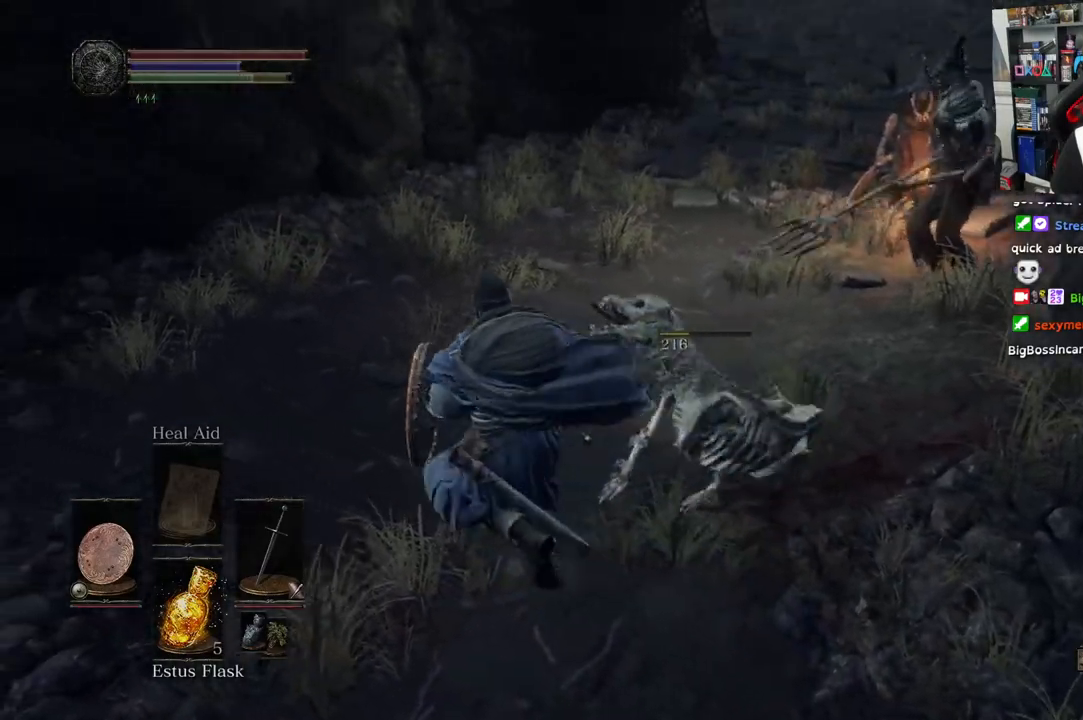
{"buttons": ["CIRCLE"], "left_stick": "up-left", "right_stick": "up", "events": []}
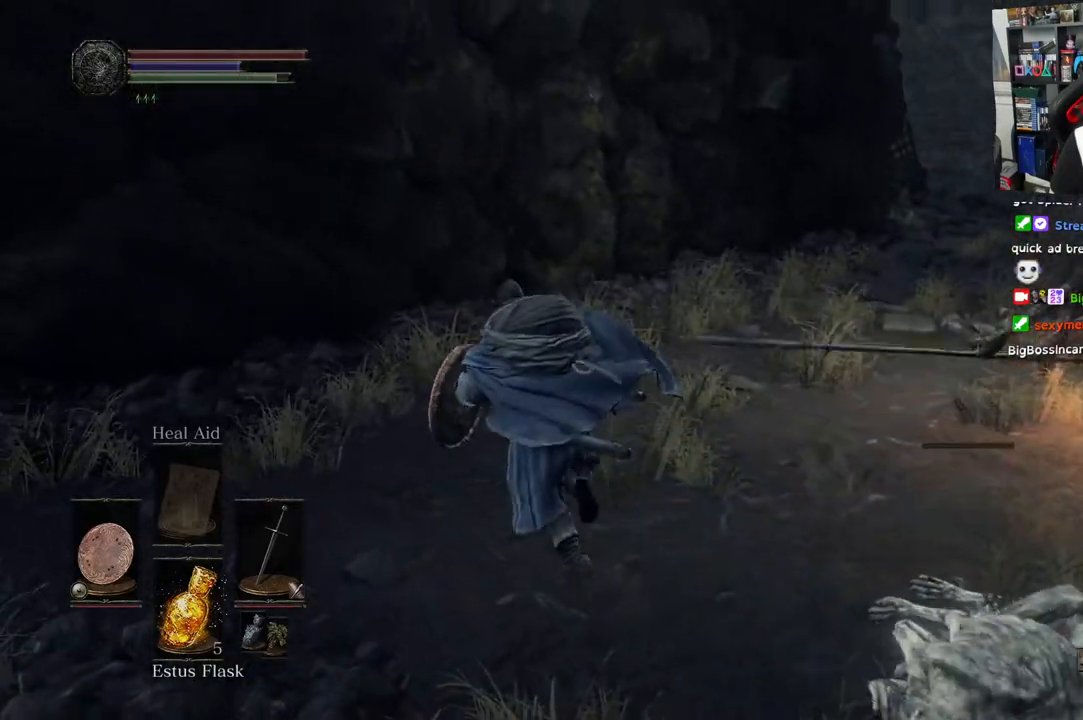
{"buttons": ["CIRCLE"], "left_stick": "up", "right_stick": "up", "events": [[317, "left_stick", "up"]]}
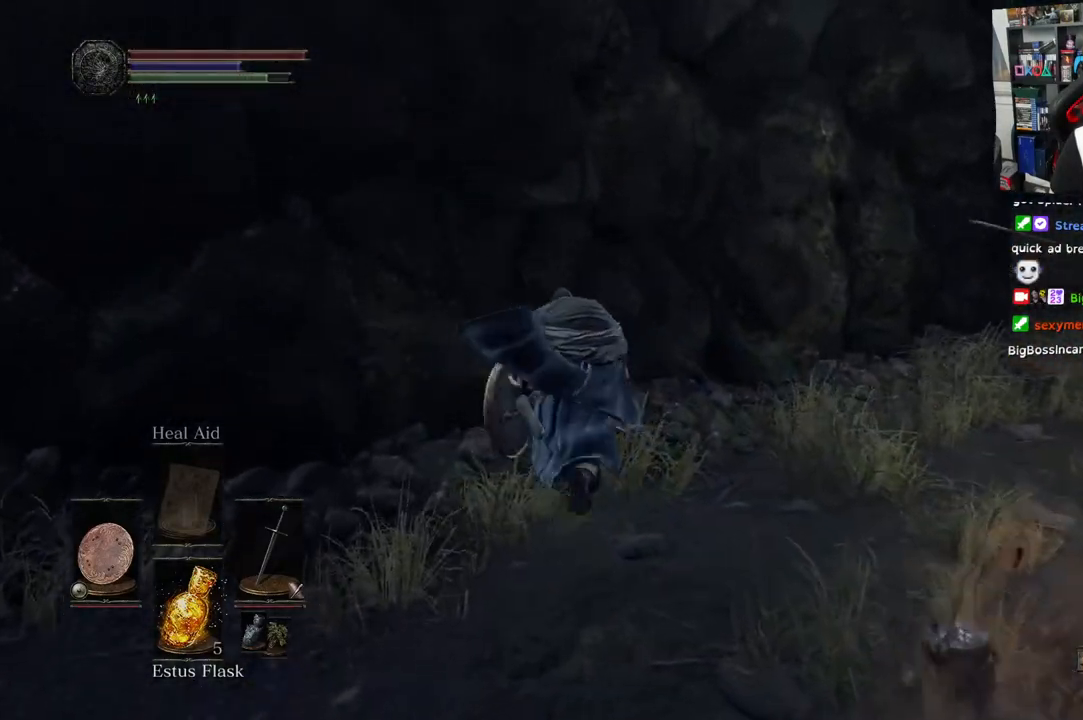
{"buttons": ["CIRCLE"], "left_stick": "up-right", "right_stick": "up", "events": [[117, "left_stick", "up-right"]]}
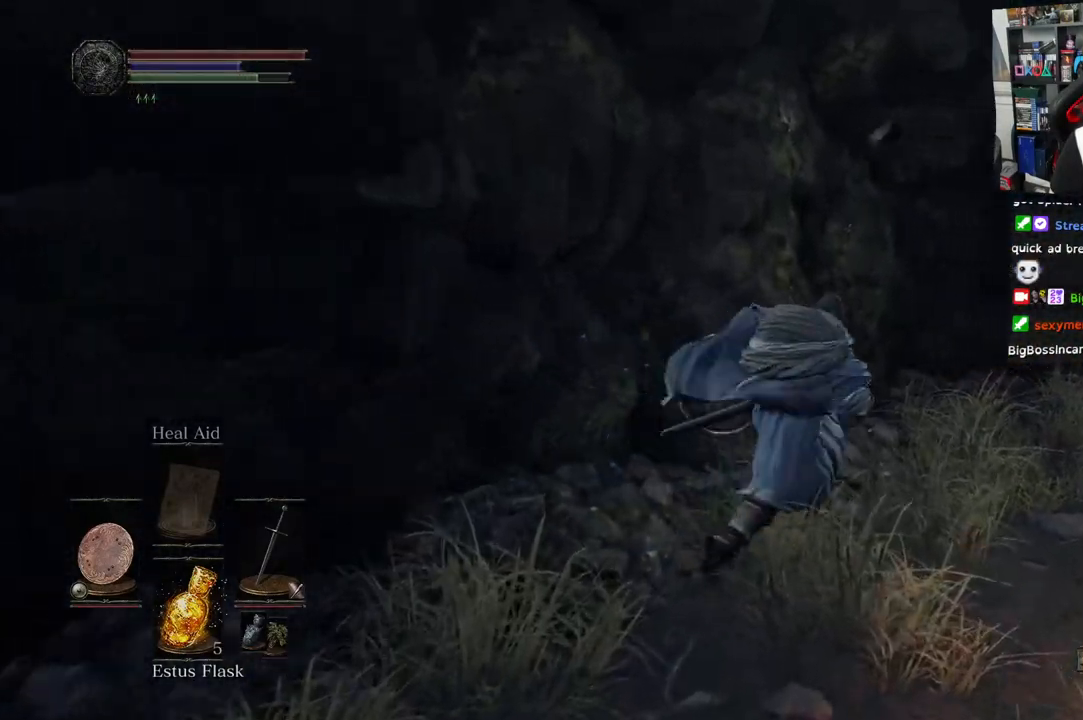
{"buttons": ["CIRCLE"], "left_stick": "up-right", "right_stick": "up", "events": []}
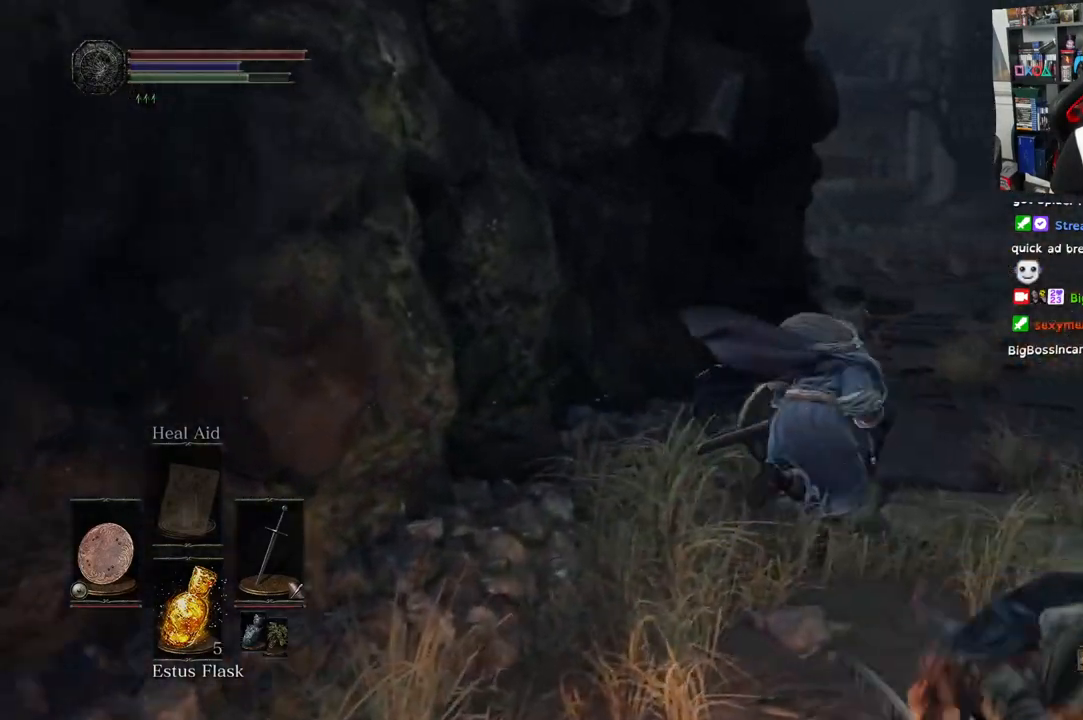
{"buttons": ["CIRCLE"], "left_stick": "up-right", "right_stick": "up", "events": []}
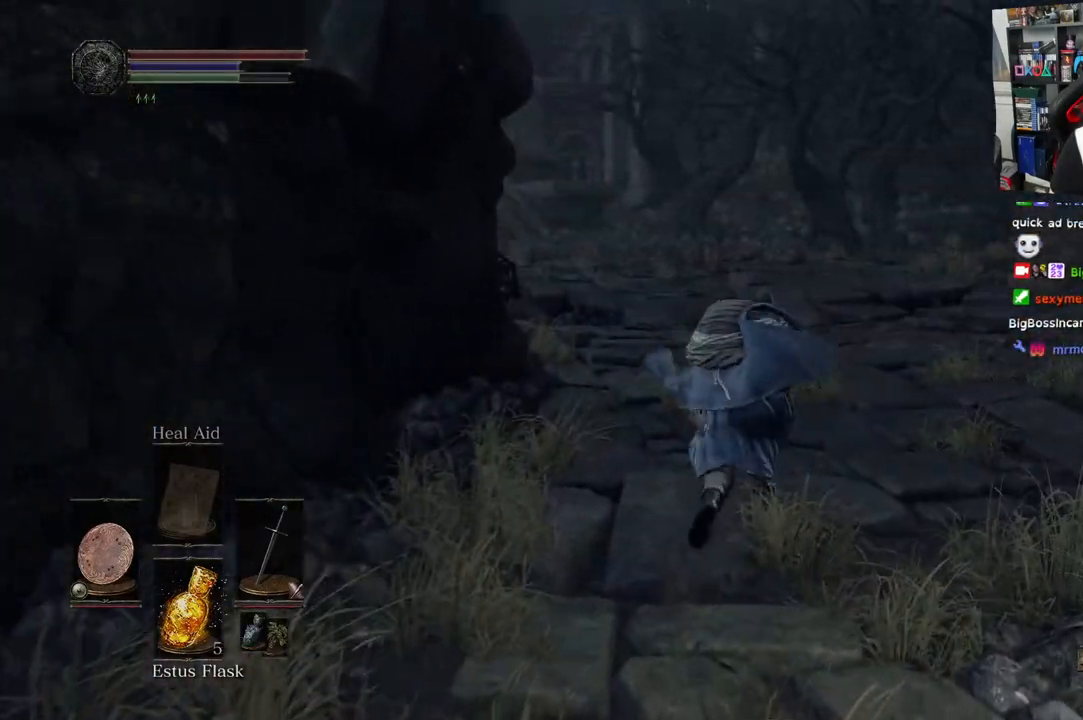
{"buttons": ["CIRCLE"], "left_stick": "up", "right_stick": "up", "events": [[100, "left_stick", "up"]]}
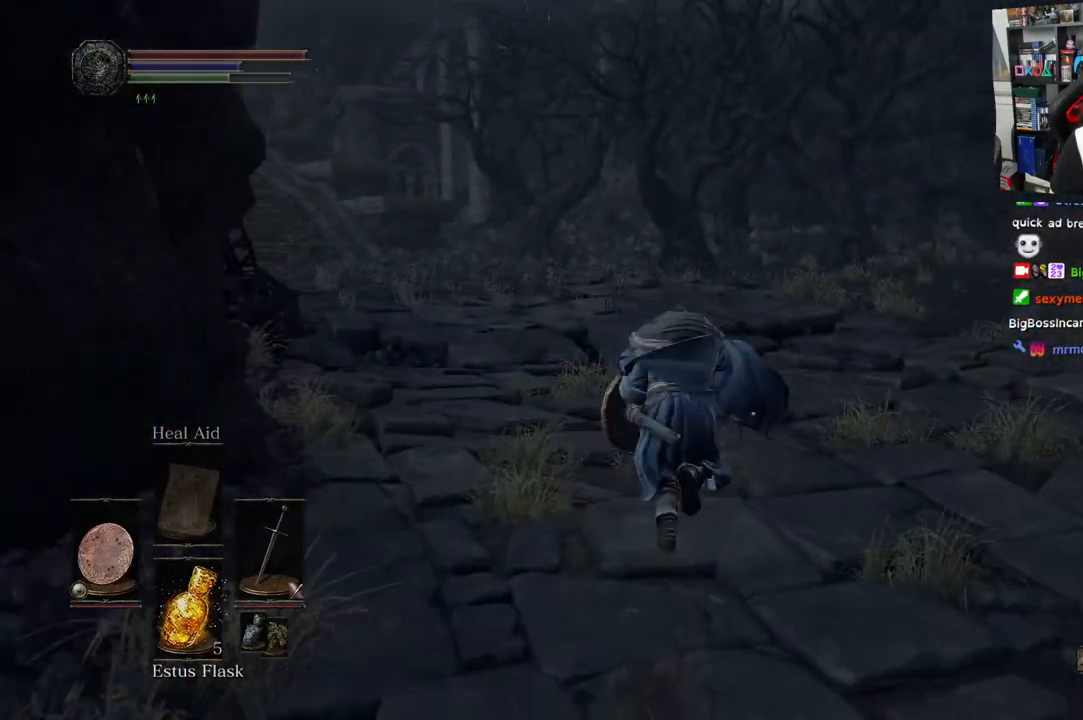
{"buttons": ["CIRCLE"], "left_stick": "up", "right_stick": "up", "events": []}
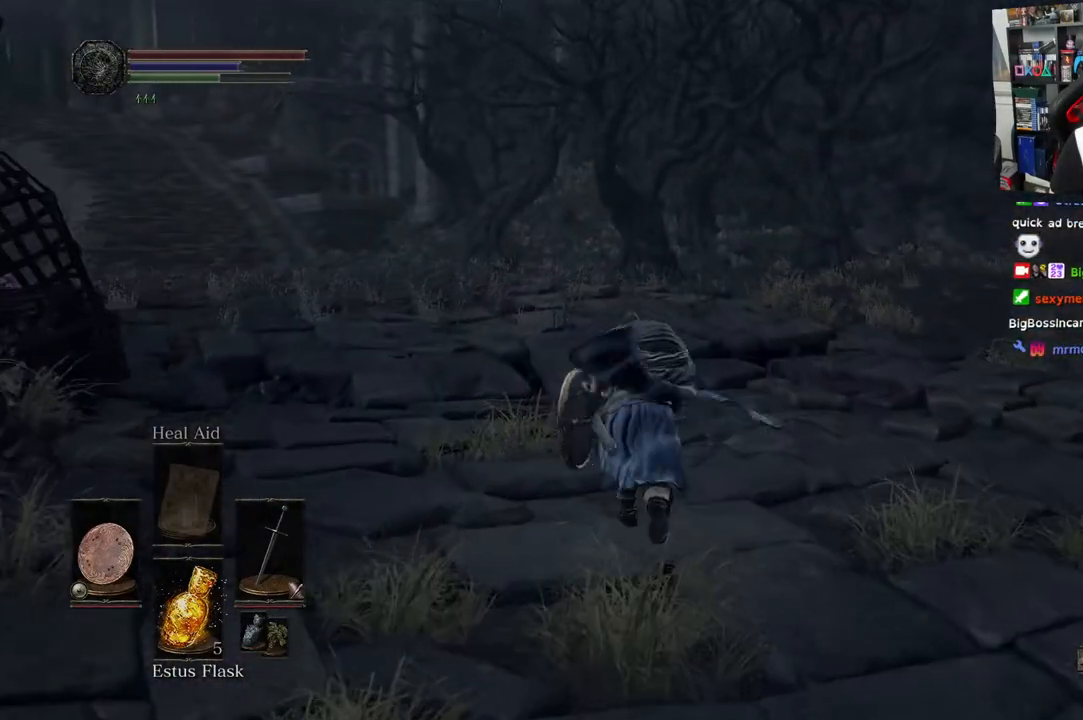
{"buttons": ["CIRCLE"], "left_stick": "up", "right_stick": "up", "events": []}
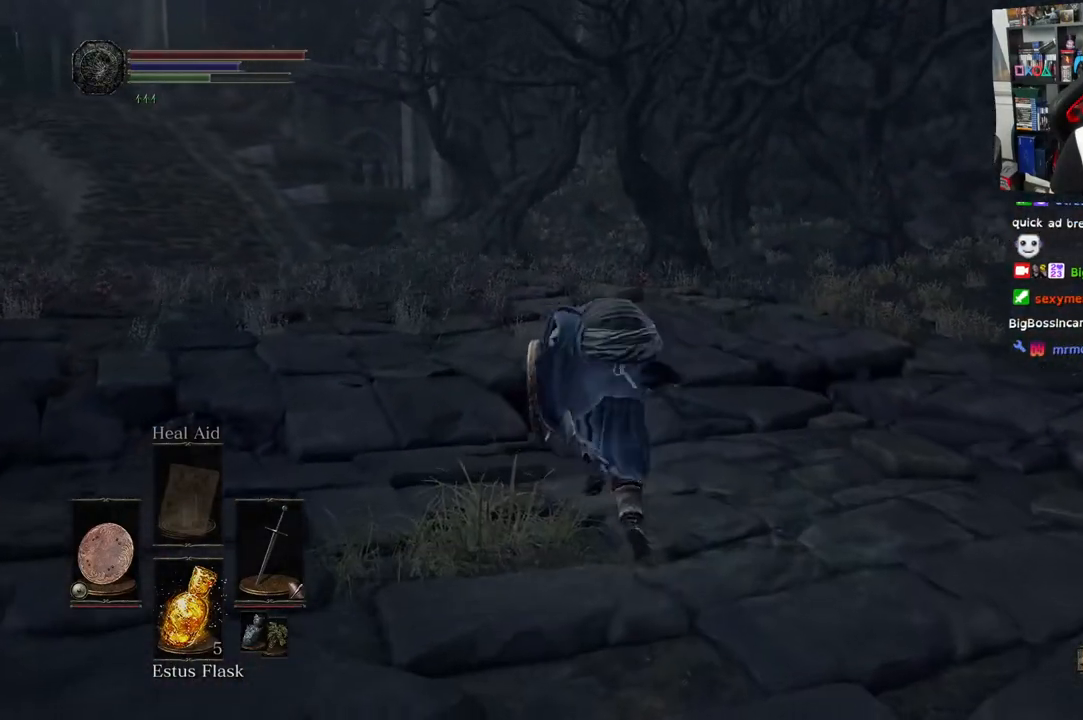
{"buttons": ["CIRCLE"], "left_stick": "up", "right_stick": "up", "events": []}
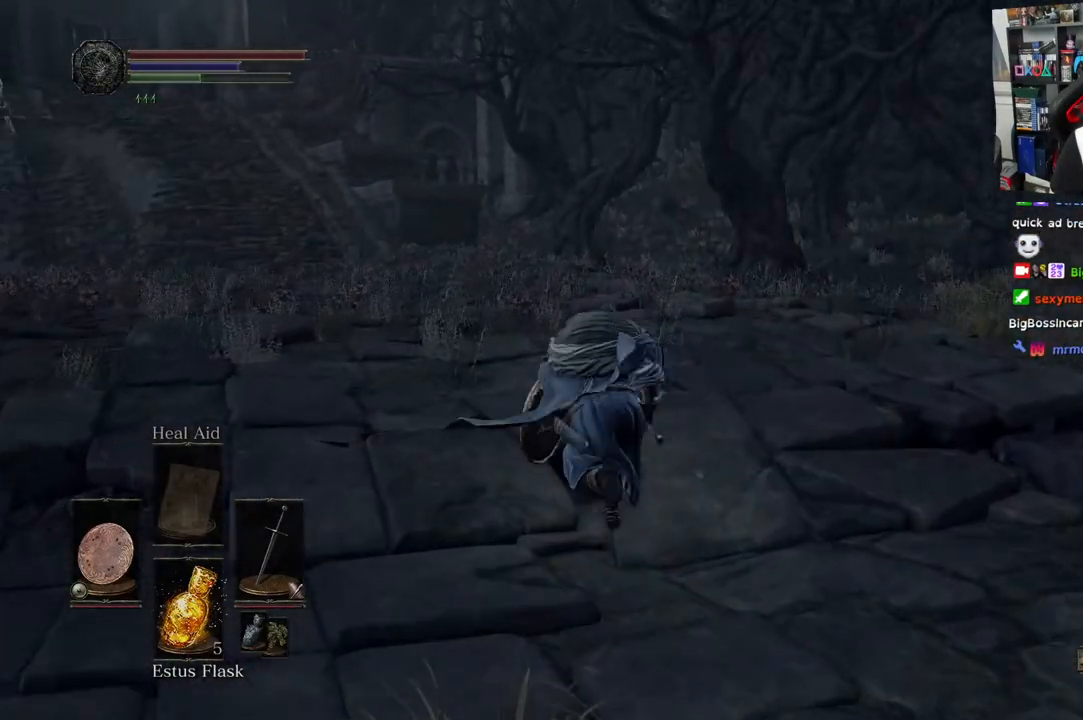
{"buttons": ["CIRCLE"], "left_stick": "up", "right_stick": "center", "events": [[67, "right_stick", "center"]]}
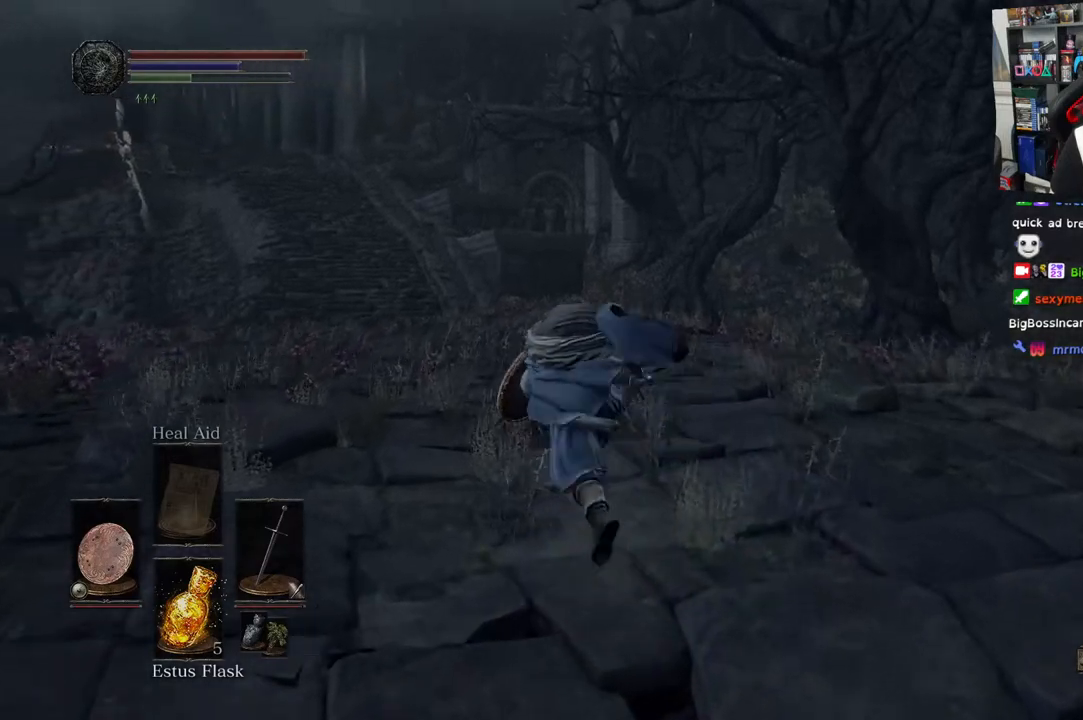
{"buttons": ["CIRCLE"], "left_stick": "up", "right_stick": "center", "events": []}
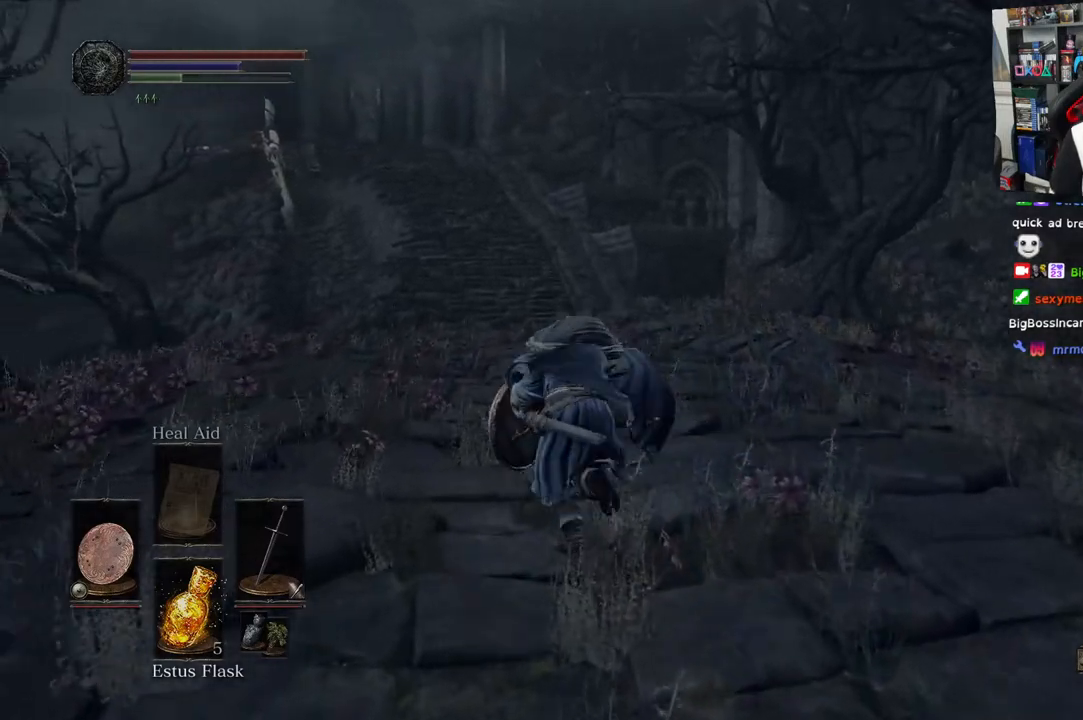
{"buttons": ["CIRCLE"], "left_stick": "up", "right_stick": "center", "events": []}
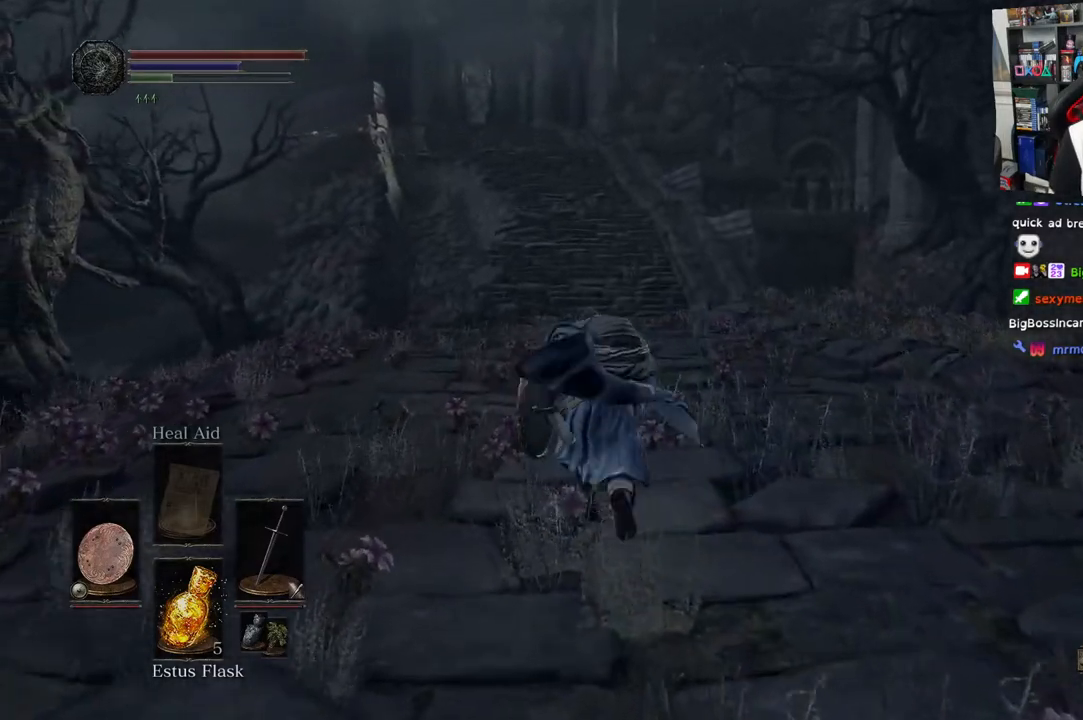
{"buttons": ["CIRCLE"], "left_stick": "up", "right_stick": "center", "events": []}
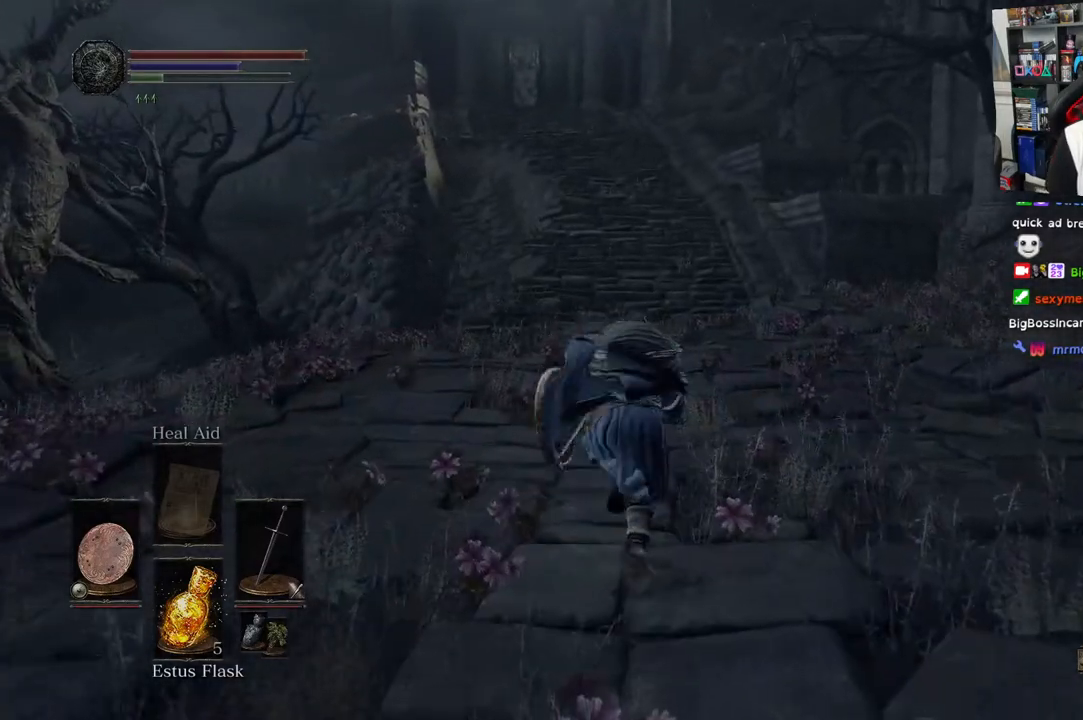
{"buttons": ["CIRCLE"], "left_stick": "up", "right_stick": "center", "events": []}
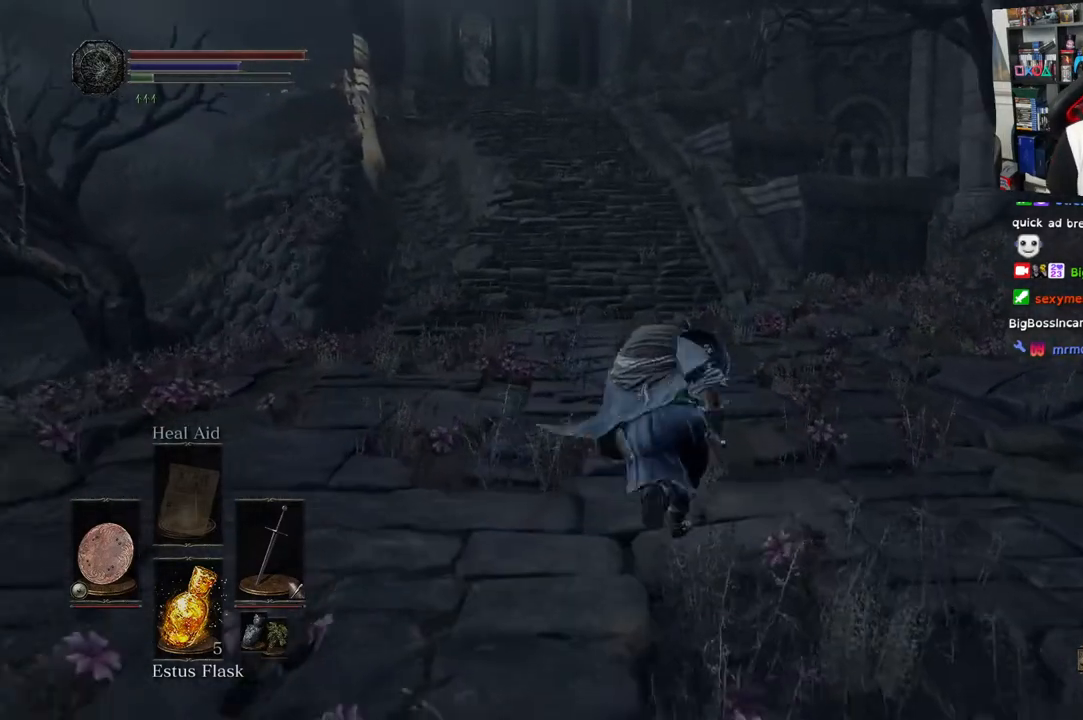
{"buttons": ["CIRCLE"], "left_stick": "up", "right_stick": "center", "events": []}
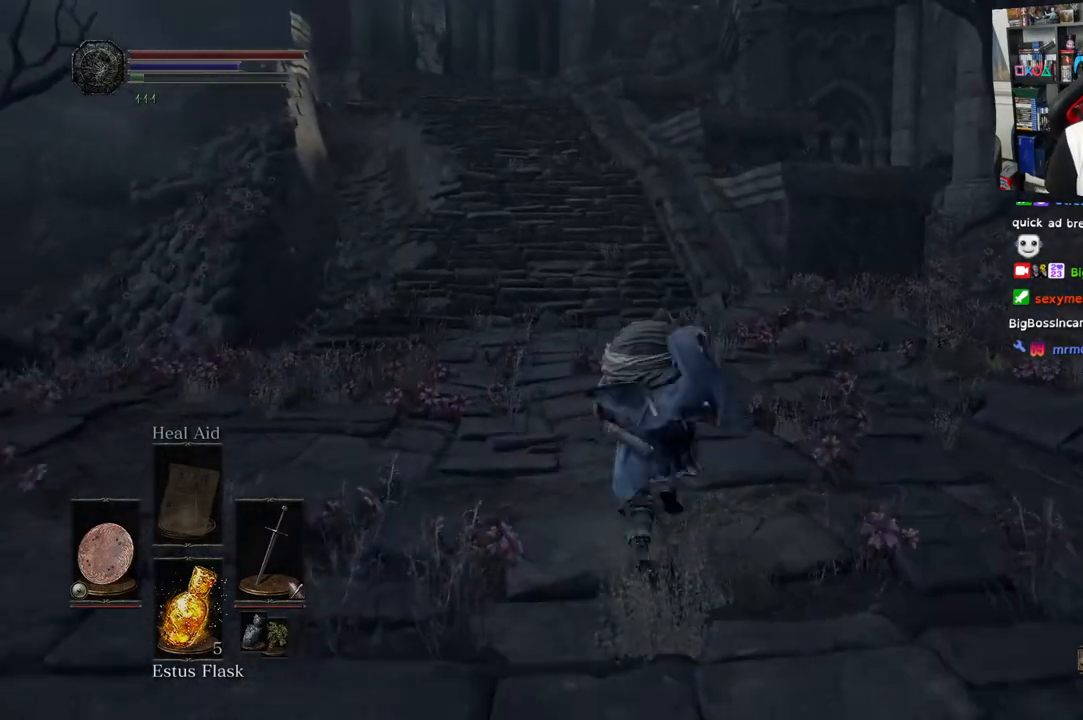
{"buttons": ["CIRCLE"], "left_stick": "up", "right_stick": "center", "events": []}
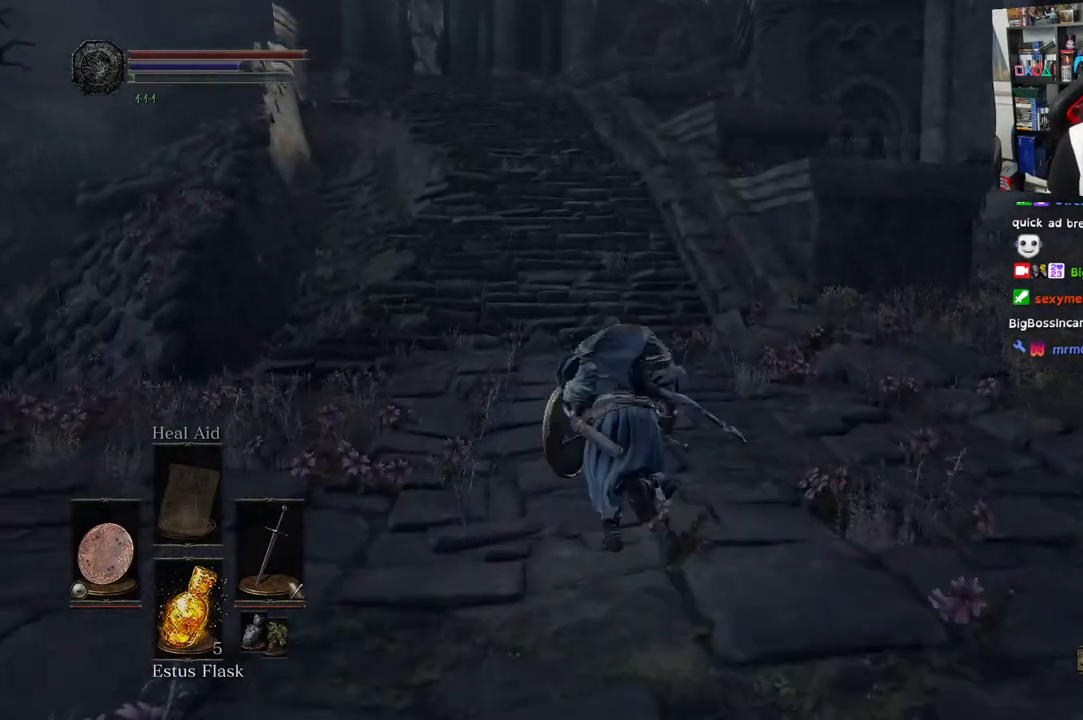
{"buttons": ["CIRCLE"], "left_stick": "up", "right_stick": "center"}
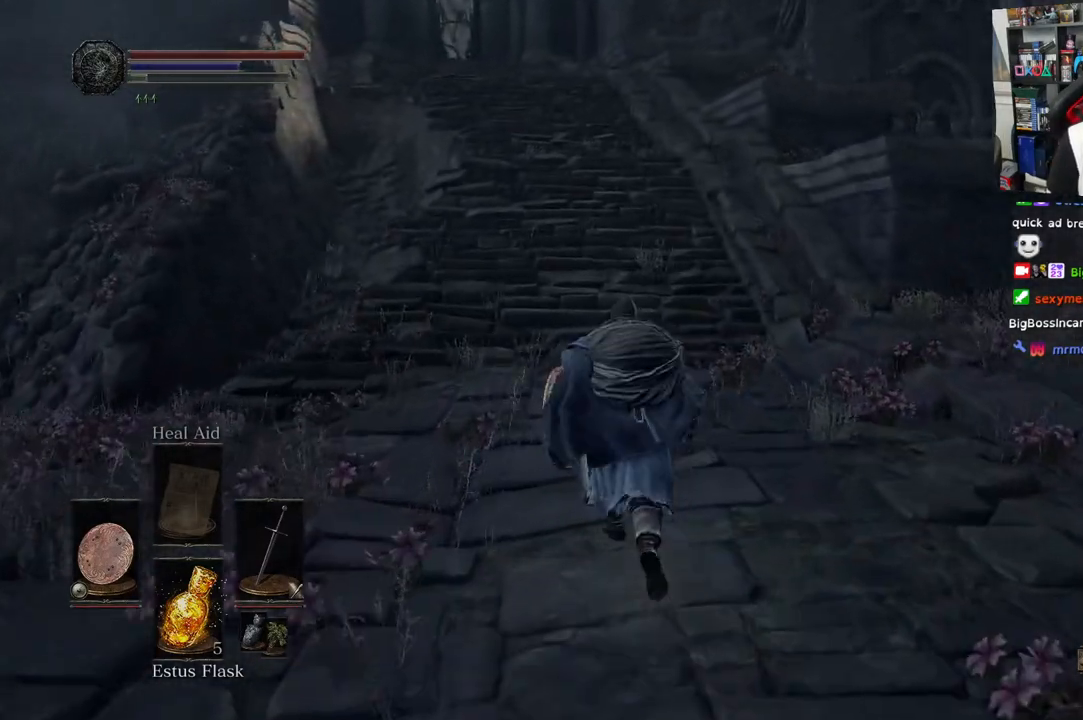
{"buttons": [], "left_stick": "up", "right_stick": "center", "events": [[417, "CIRCLE", "up"]]}
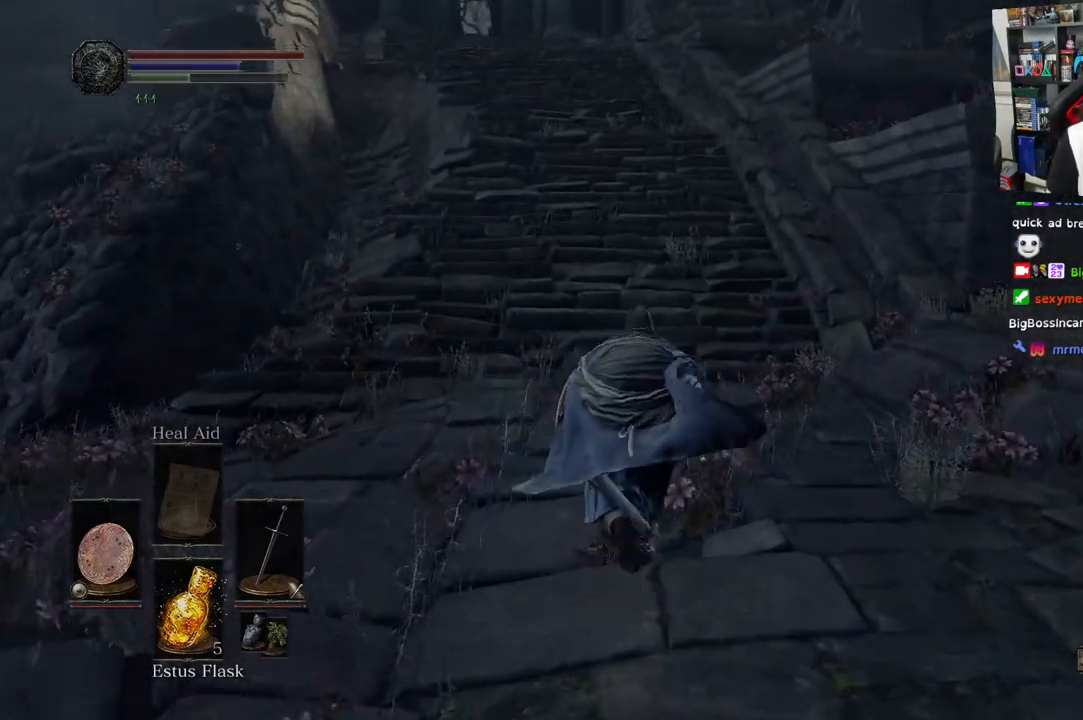
{"buttons": [], "left_stick": "up", "right_stick": "center", "events": []}
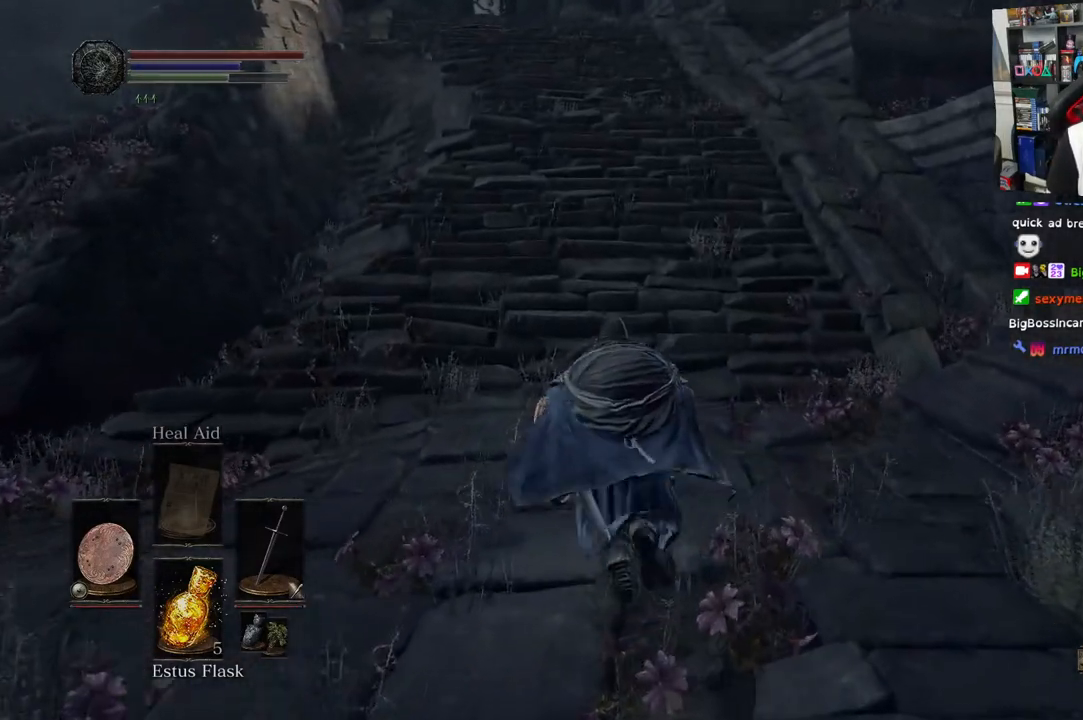
{"buttons": [], "left_stick": "up", "right_stick": "center", "events": []}
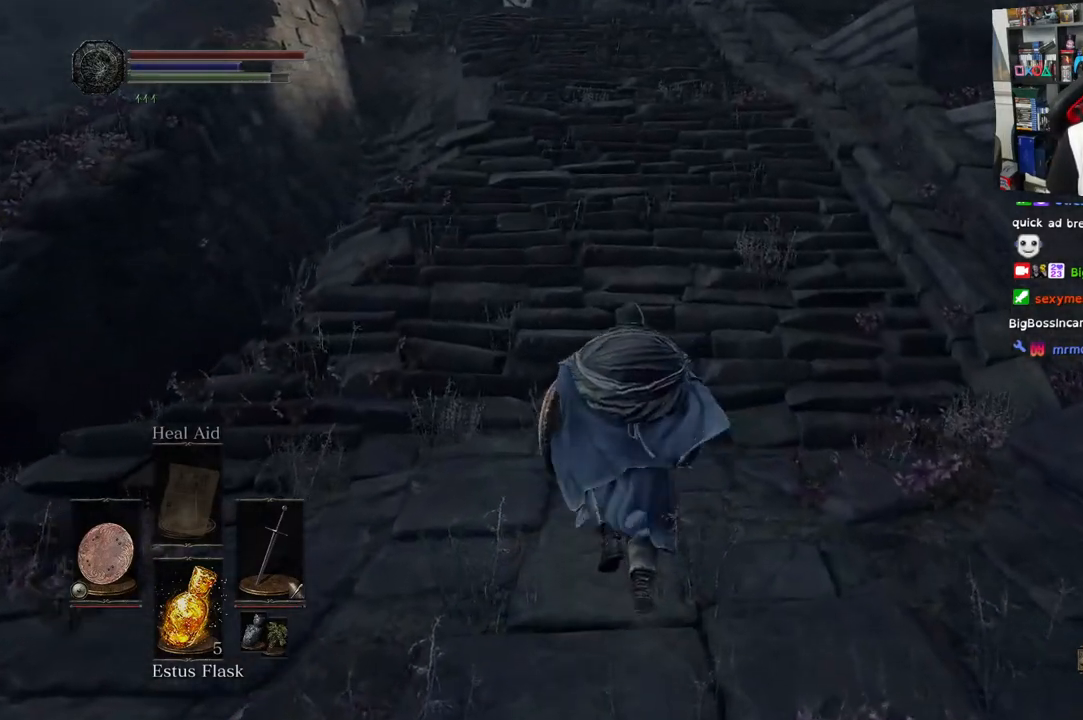
{"buttons": ["CIRCLE"], "left_stick": "up", "right_stick": "center", "events": [[133, "CIRCLE", "down"]]}
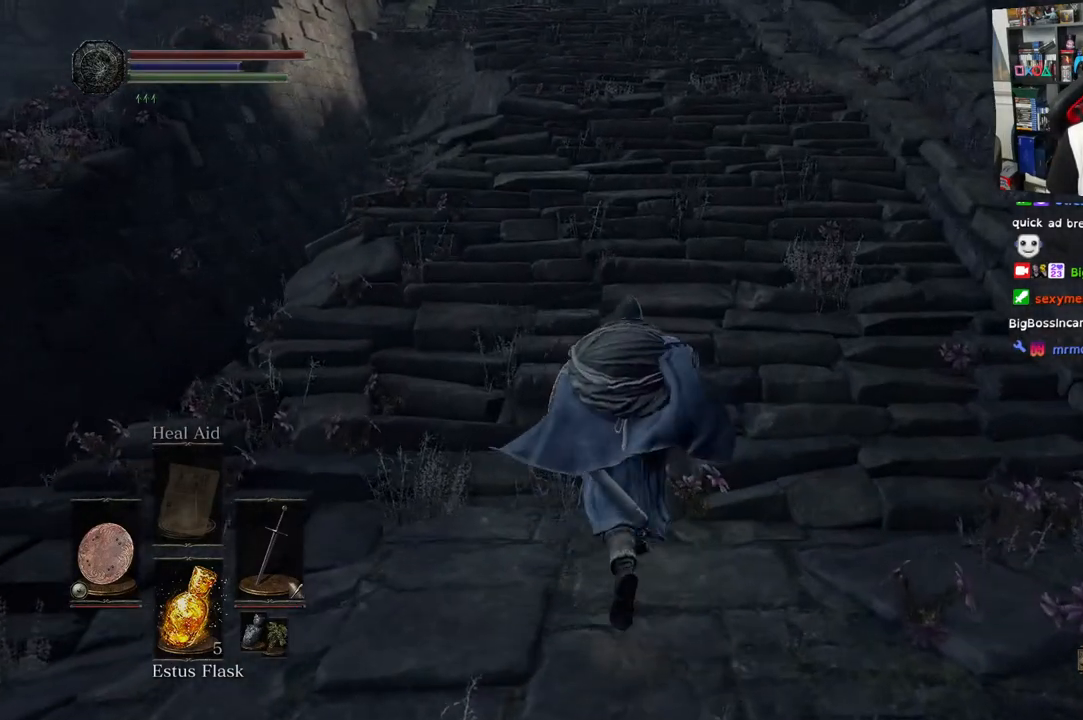
{"buttons": ["CIRCLE"], "left_stick": "up", "right_stick": "center", "events": []}